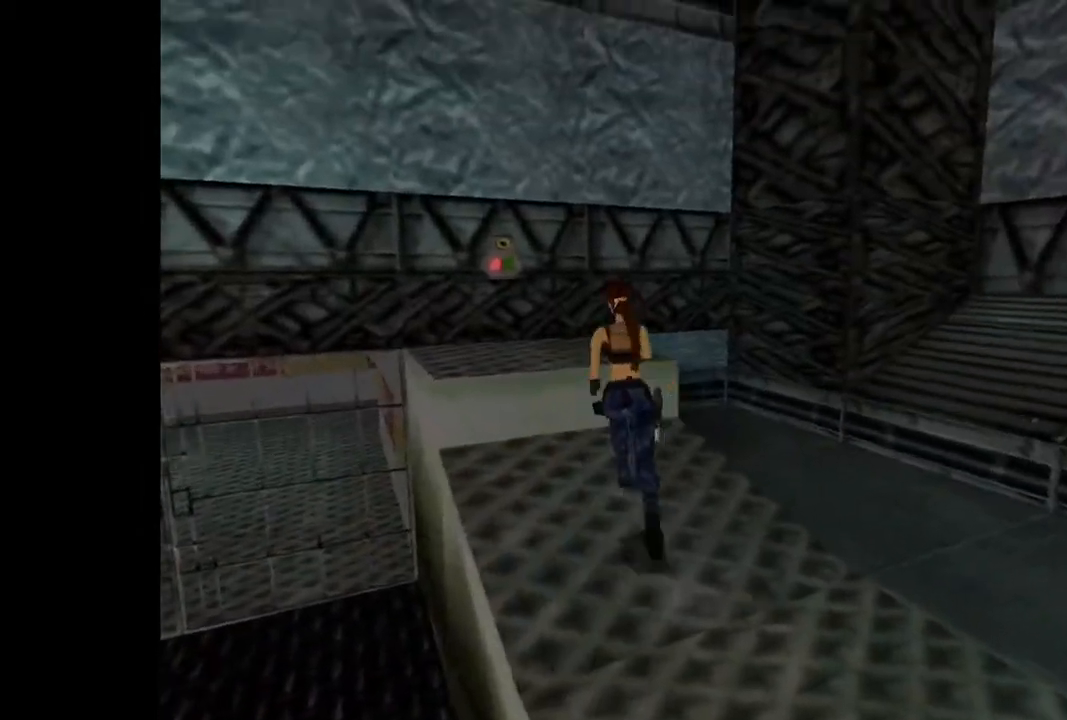
Gameplay with a controller (PlayStation layout); each line is a JSON object with the inputs held at the frame after it. "events" lists button and stick changes between this image and that frame as [ms after this image, input, new state], when the widget could be followed in between. Not read: L3 R3 left_stick right_stick.
{"buttons": ["DPAD_UP"], "events": [[200, "DPAD_LEFT", "up"]]}
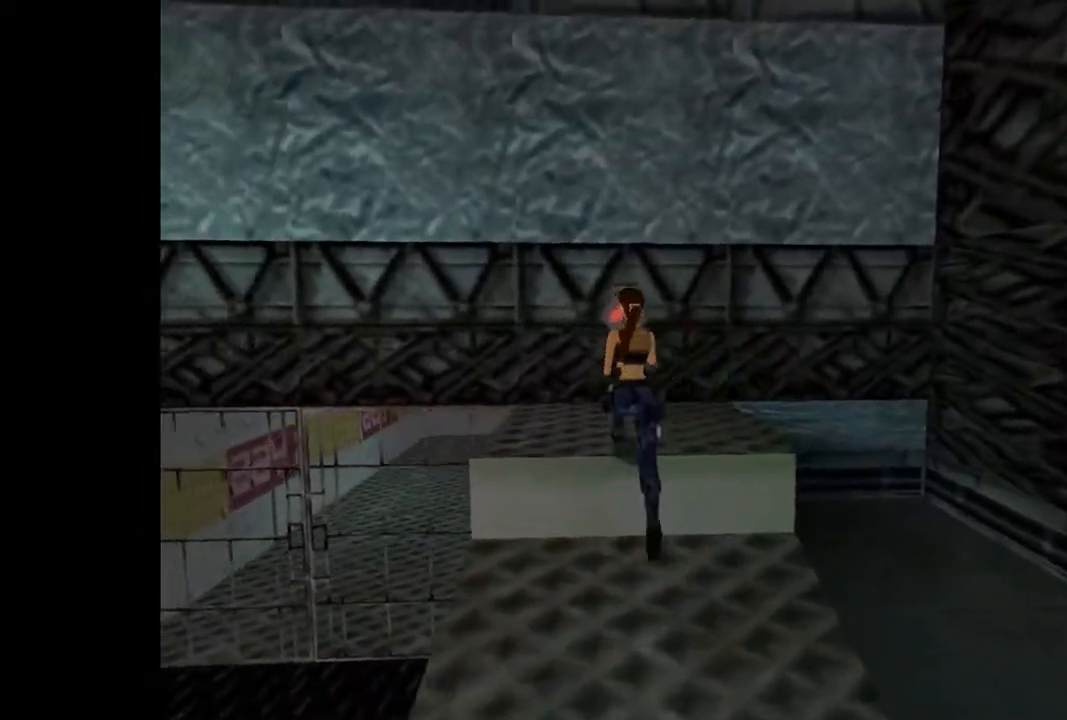
{"buttons": [], "events": [[67, "DPAD_RIGHT", "down"], [367, "DPAD_RIGHT", "up"], [400, "DPAD_UP", "up"]]}
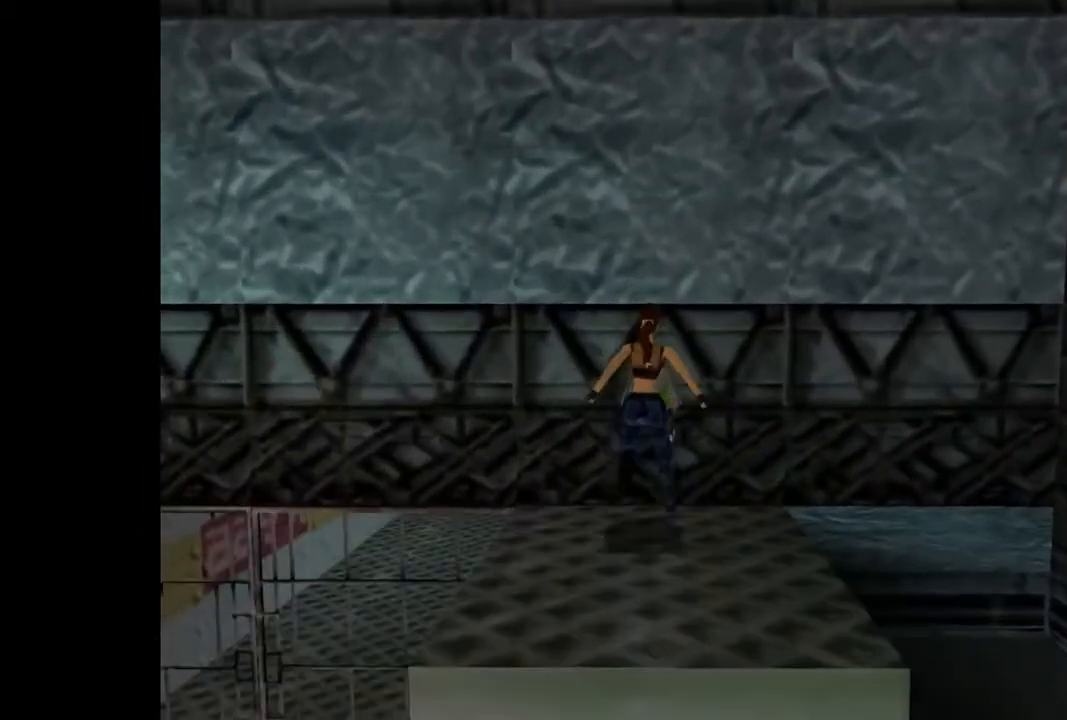
{"buttons": ["CROSS"], "events": [[167, "CROSS", "down"]]}
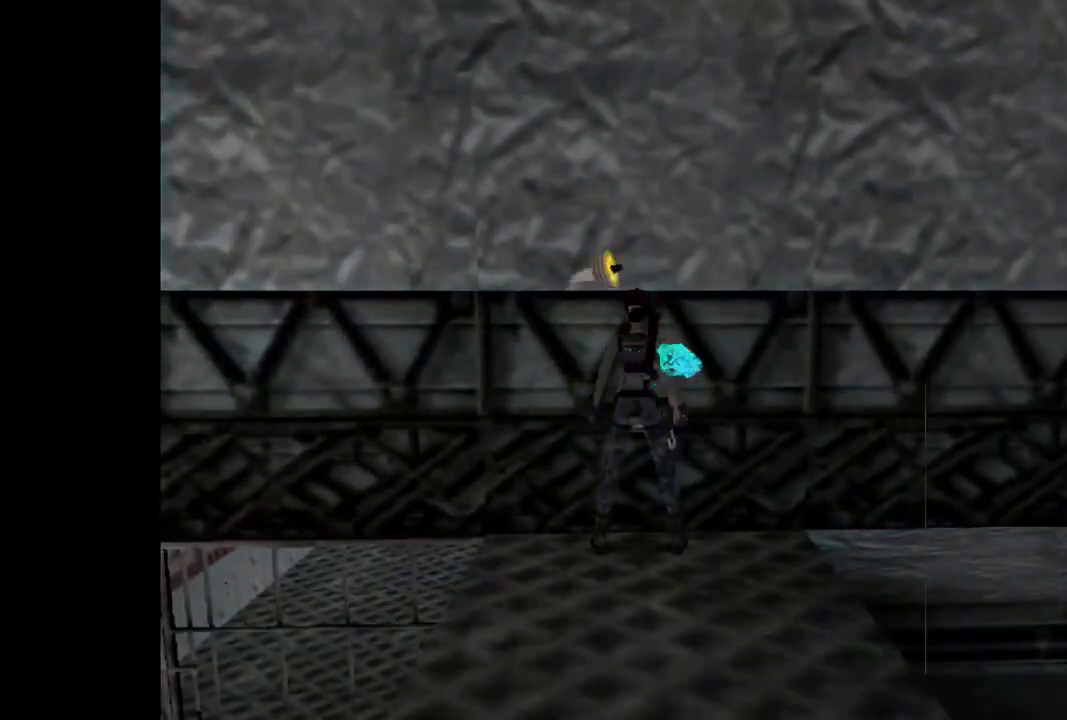
{"buttons": ["CROSS"], "events": [[67, "CROSS", "up"], [367, "CROSS", "down"]]}
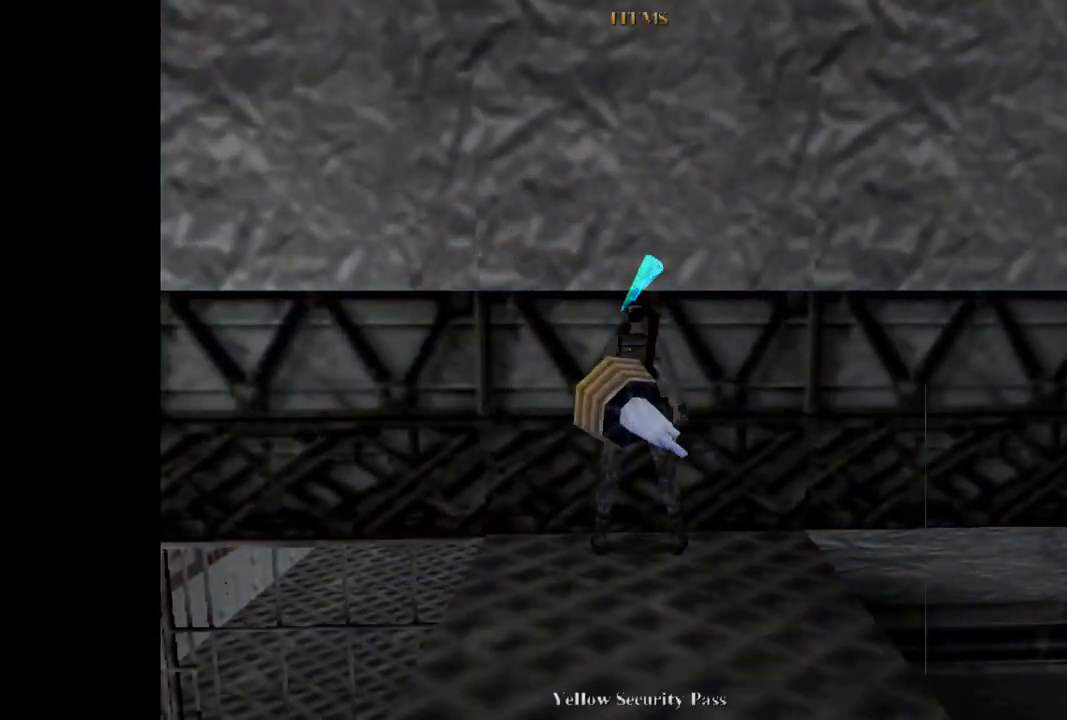
{"buttons": [], "events": [[233, "CROSS", "up"]]}
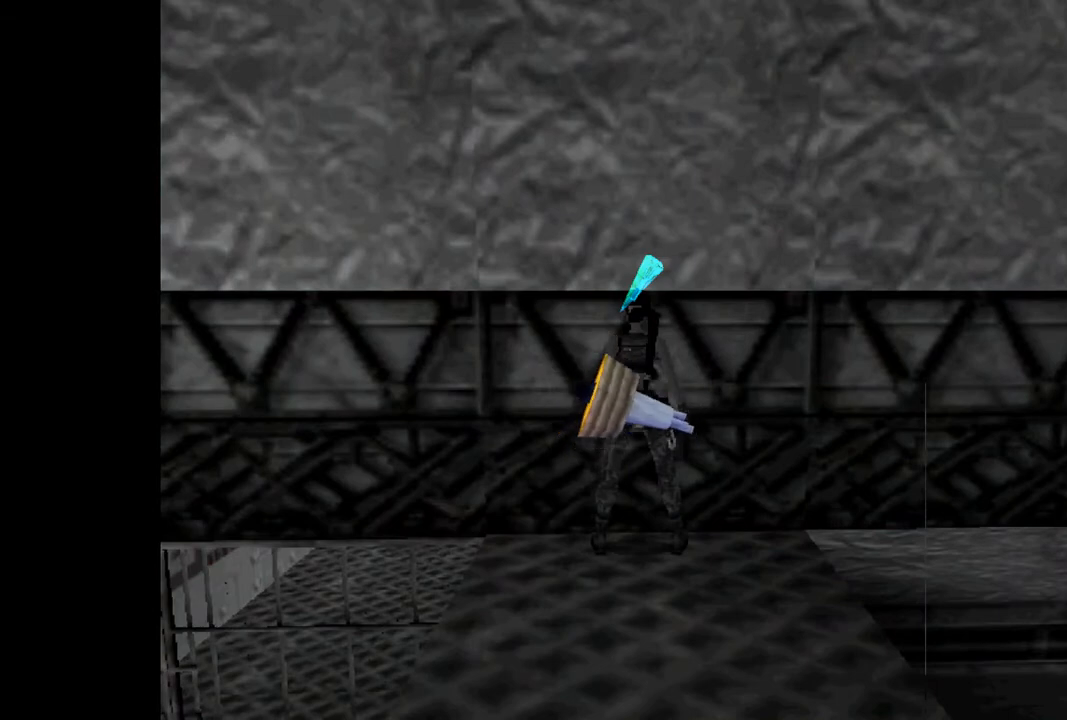
{"buttons": [], "events": []}
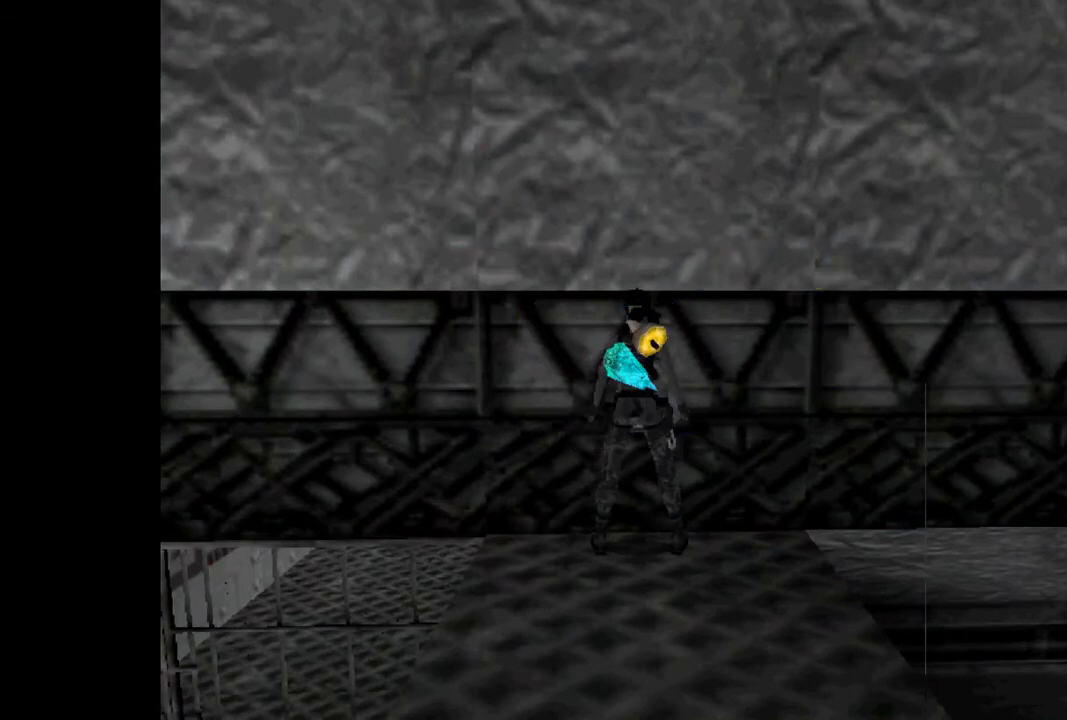
{"buttons": [], "events": []}
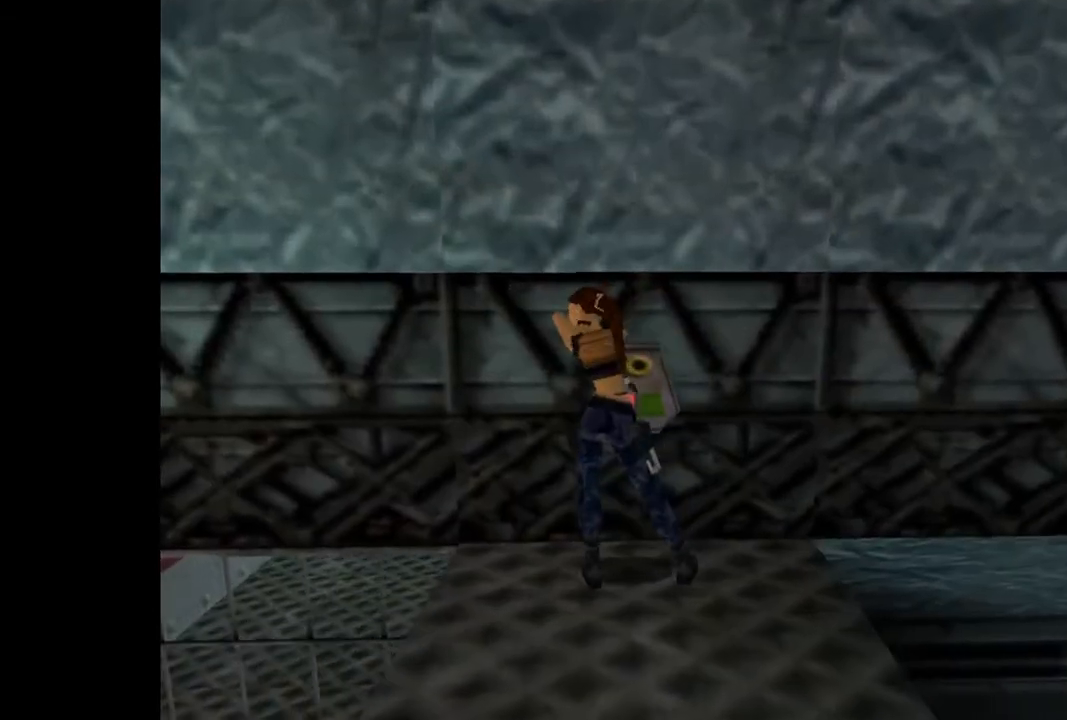
{"buttons": [], "events": []}
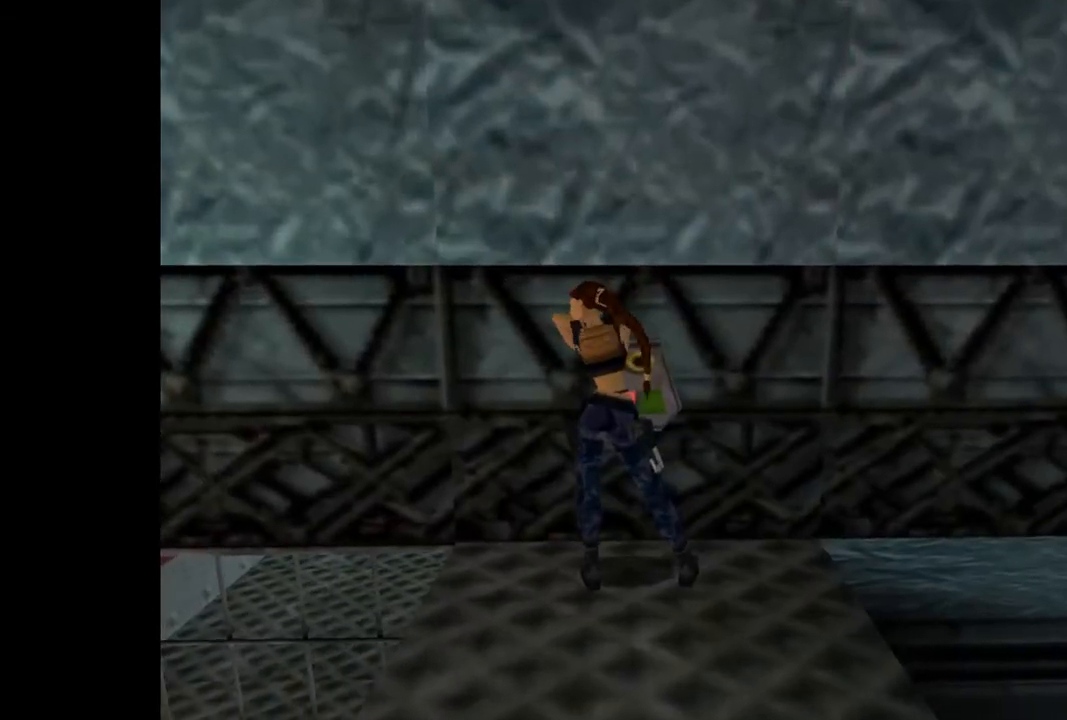
{"buttons": [], "events": []}
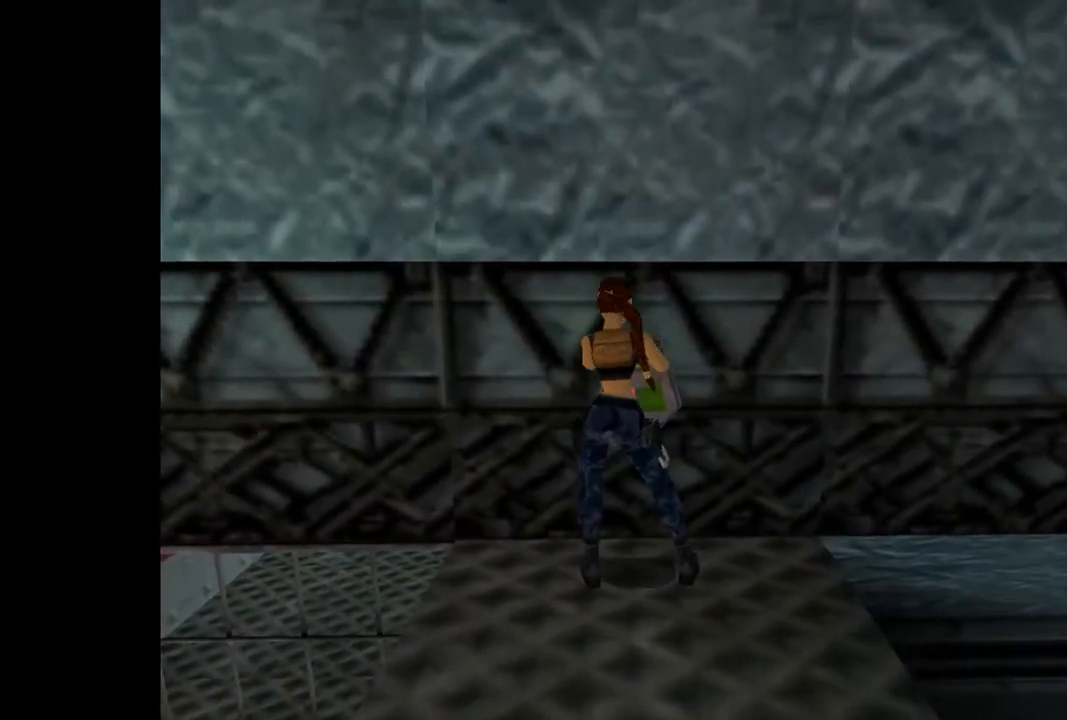
{"buttons": [], "events": []}
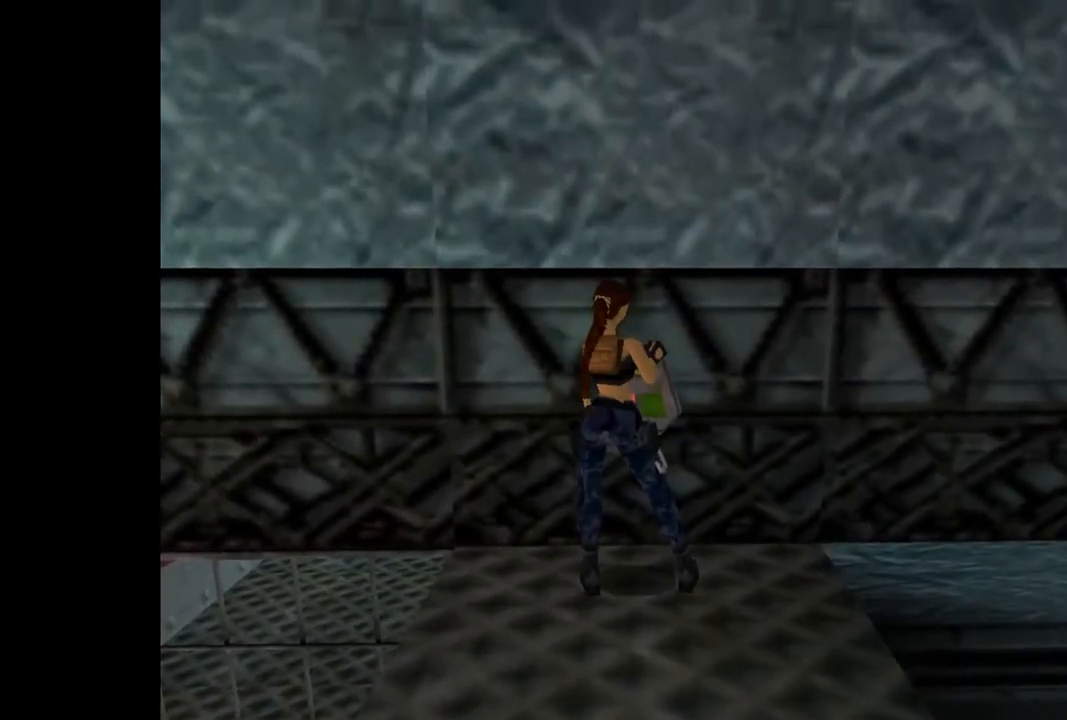
{"buttons": [], "events": []}
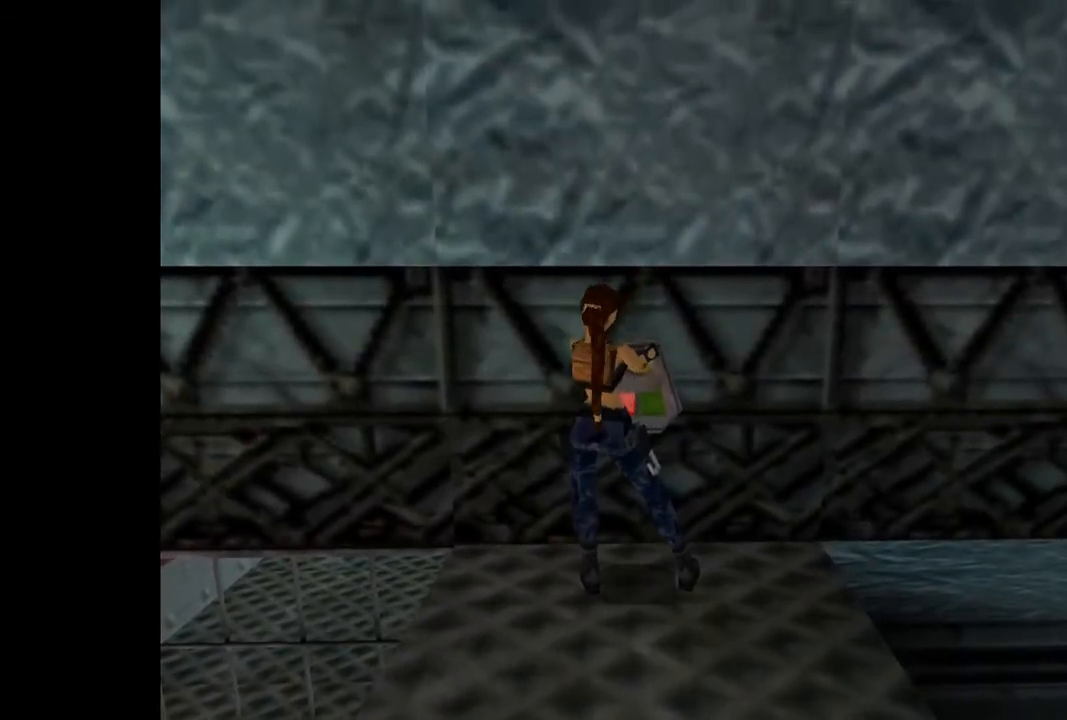
{"buttons": ["DPAD_DOWN"], "events": [[500, "DPAD_DOWN", "down"]]}
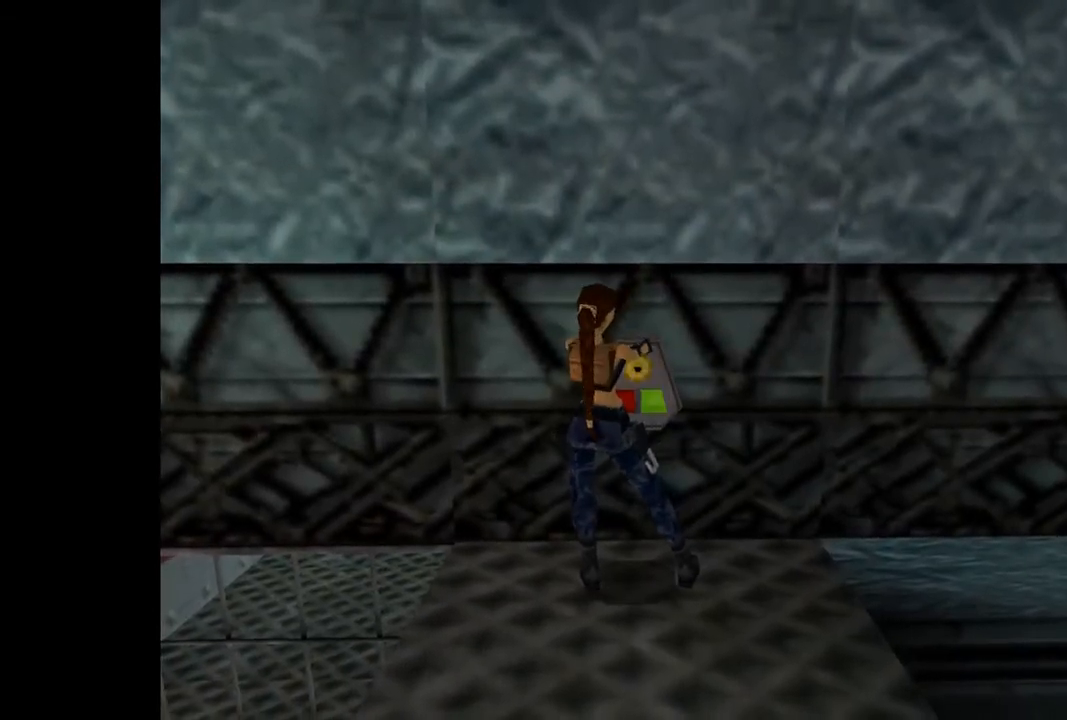
{"buttons": ["DPAD_DOWN"], "events": [[133, "DPAD_RIGHT", "down"], [400, "DPAD_RIGHT", "up"]]}
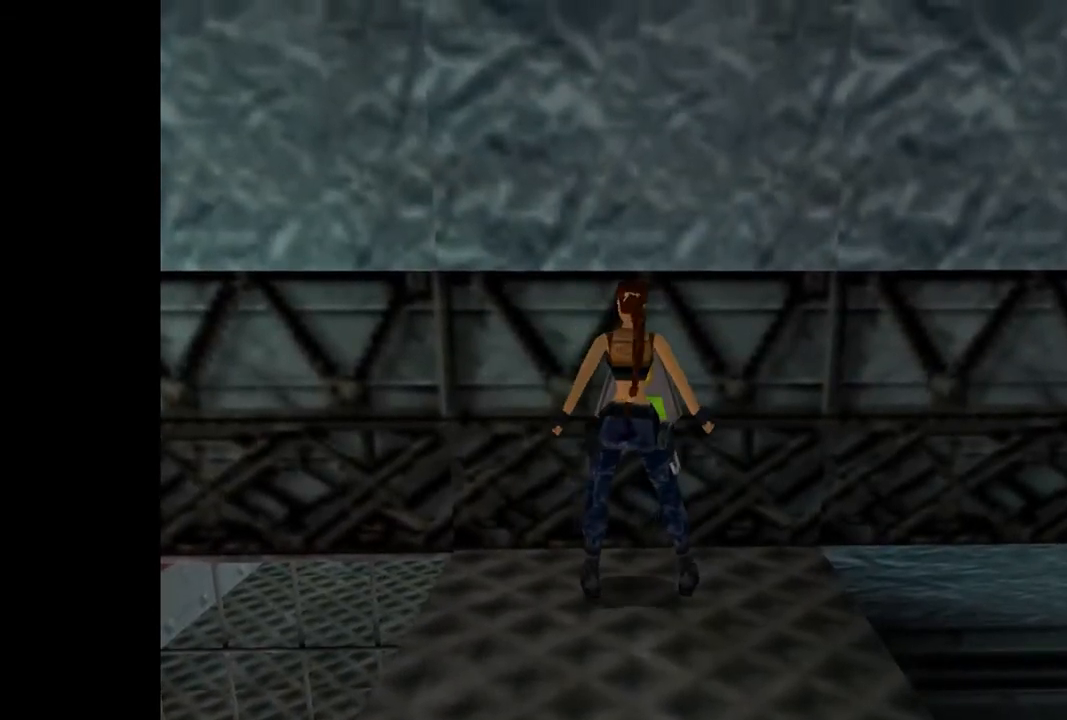
{"buttons": [], "events": [[433, "DPAD_DOWN", "up"]]}
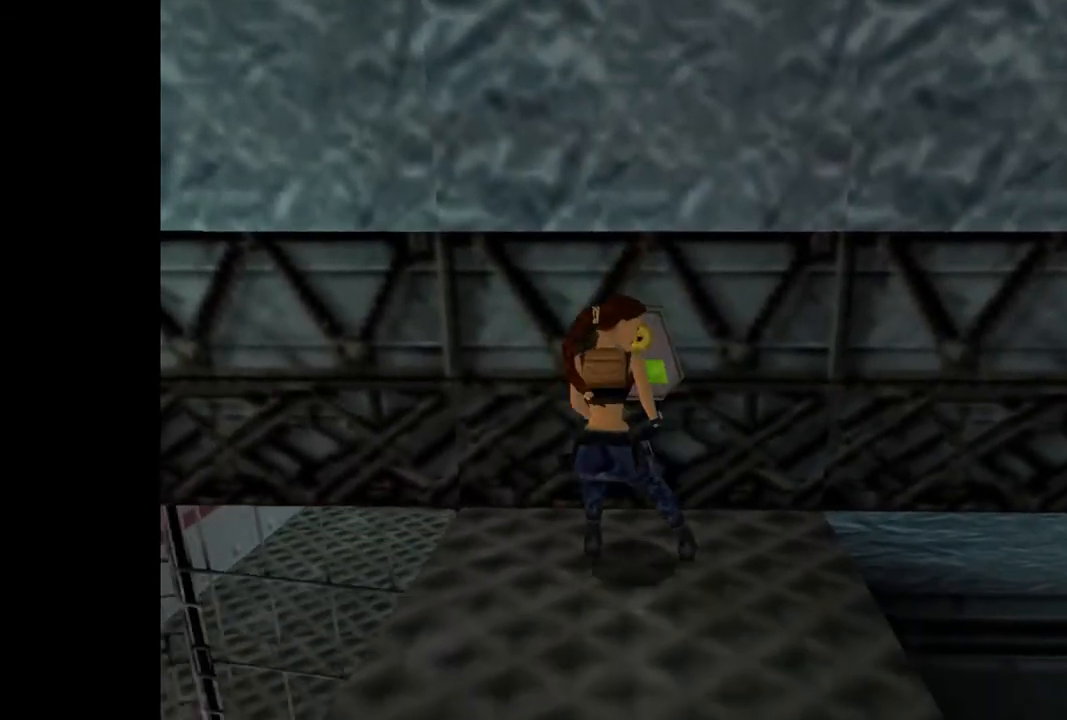
{"buttons": ["DPAD_UP", "DPAD_LEFT"], "events": [[67, "DPAD_LEFT", "down"], [67, "DPAD_UP", "down"]]}
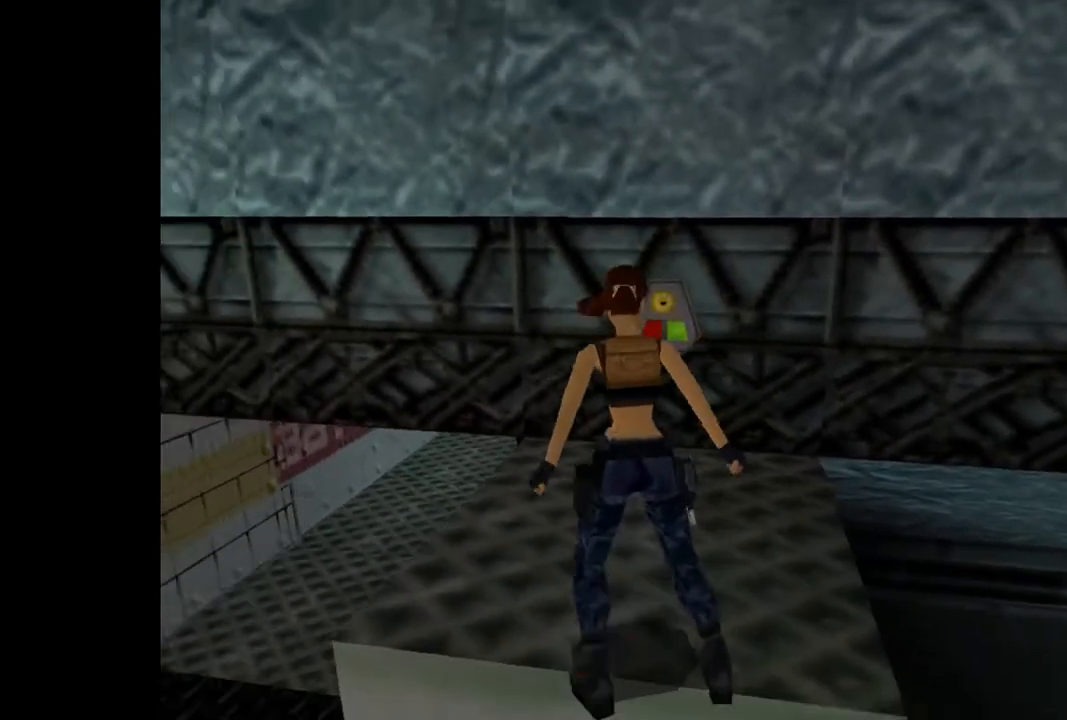
{"buttons": ["DPAD_UP"], "events": [[267, "DPAD_LEFT", "up"]]}
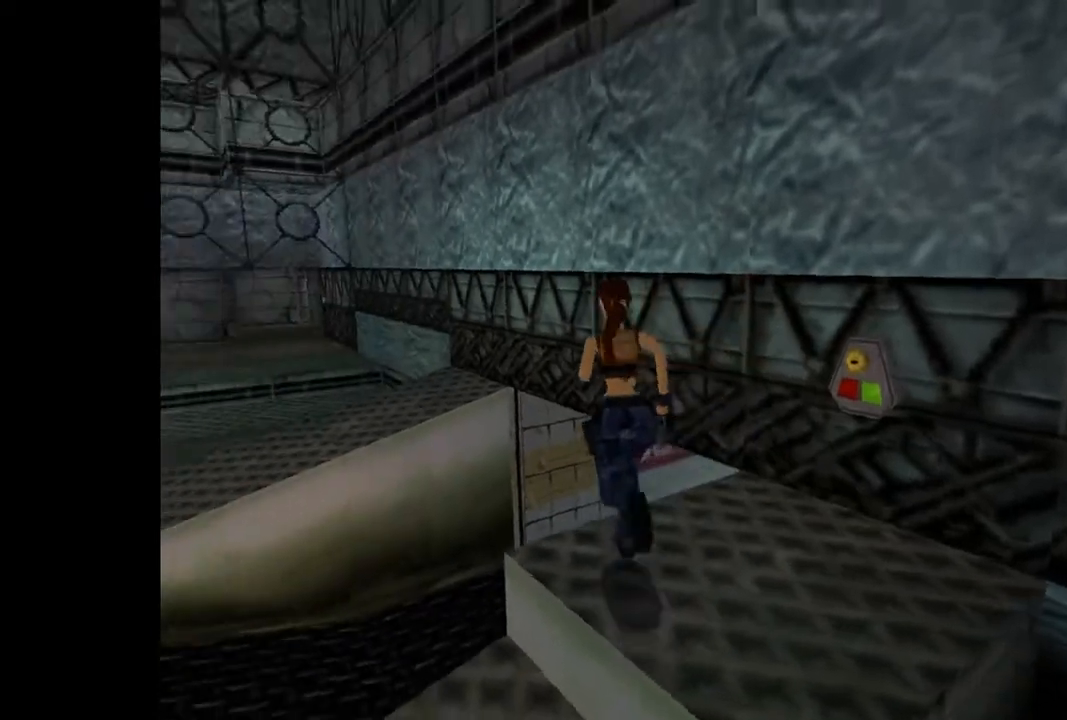
{"buttons": ["TRIANGLE", "DPAD_UP", "DPAD_RIGHT"], "events": [[133, "DPAD_RIGHT", "down"], [200, "CIRCLE", "down"], [333, "CIRCLE", "up"], [400, "TRIANGLE", "down"]]}
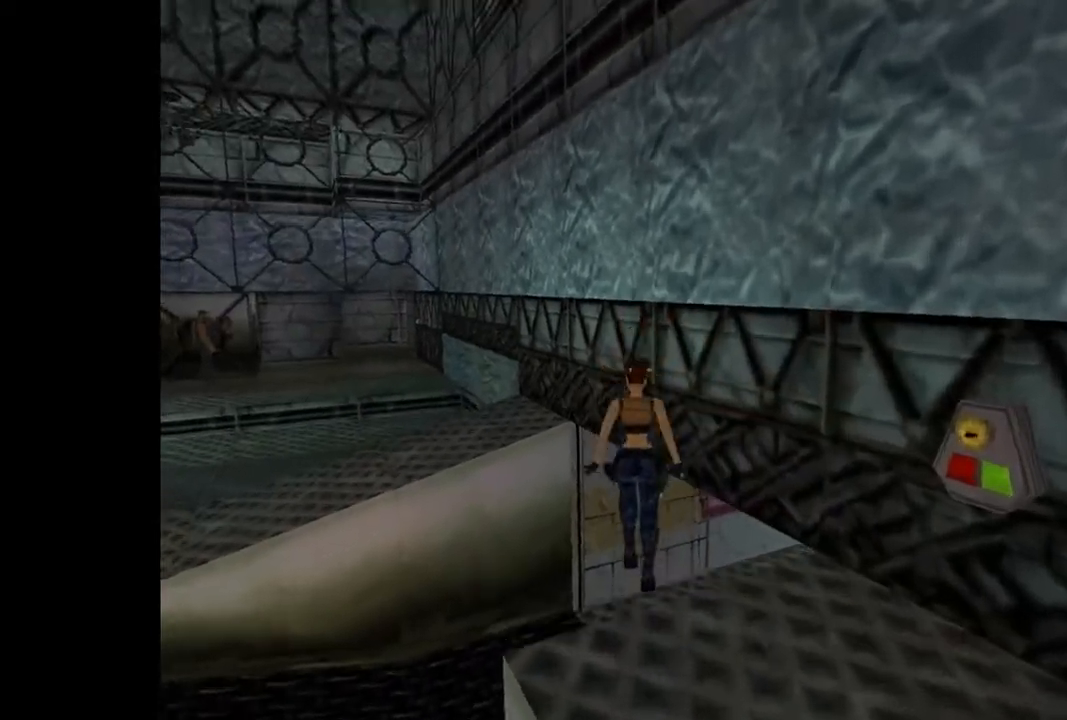
{"buttons": ["DPAD_UP", "DPAD_RIGHT"], "events": [[33, "TRIANGLE", "up"]]}
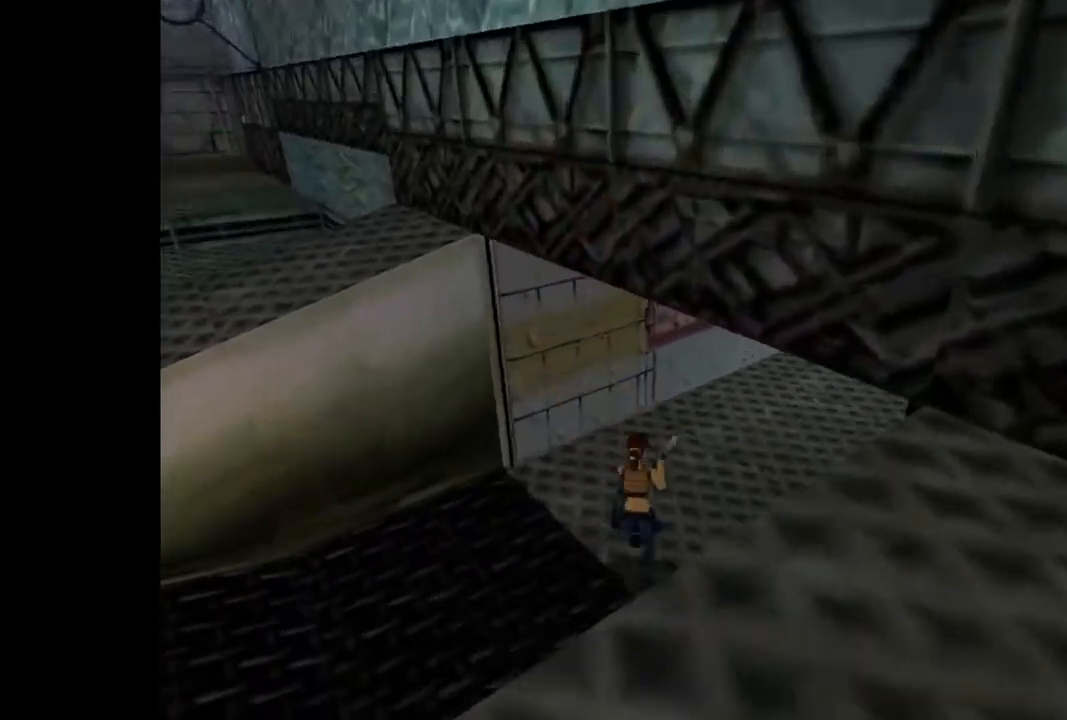
{"buttons": ["DPAD_UP", "DPAD_RIGHT"], "events": []}
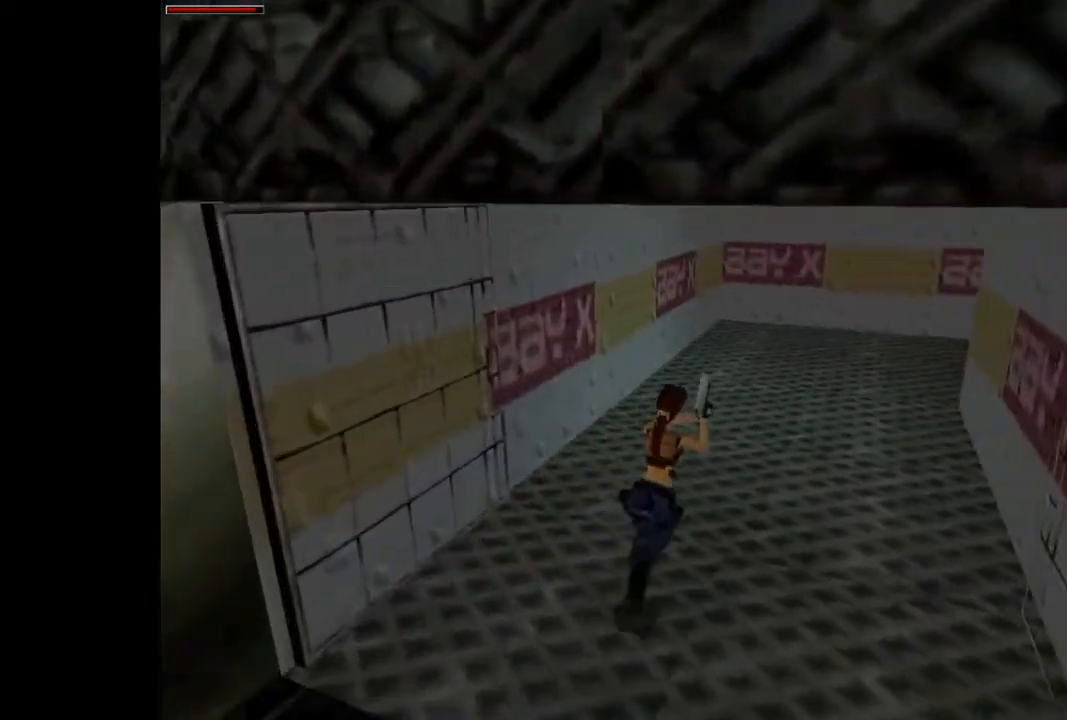
{"buttons": ["DPAD_UP", "DPAD_LEFT"], "events": [[100, "R2", "down"], [200, "DPAD_RIGHT", "up"], [467, "DPAD_LEFT", "down"], [467, "R2", "up"]]}
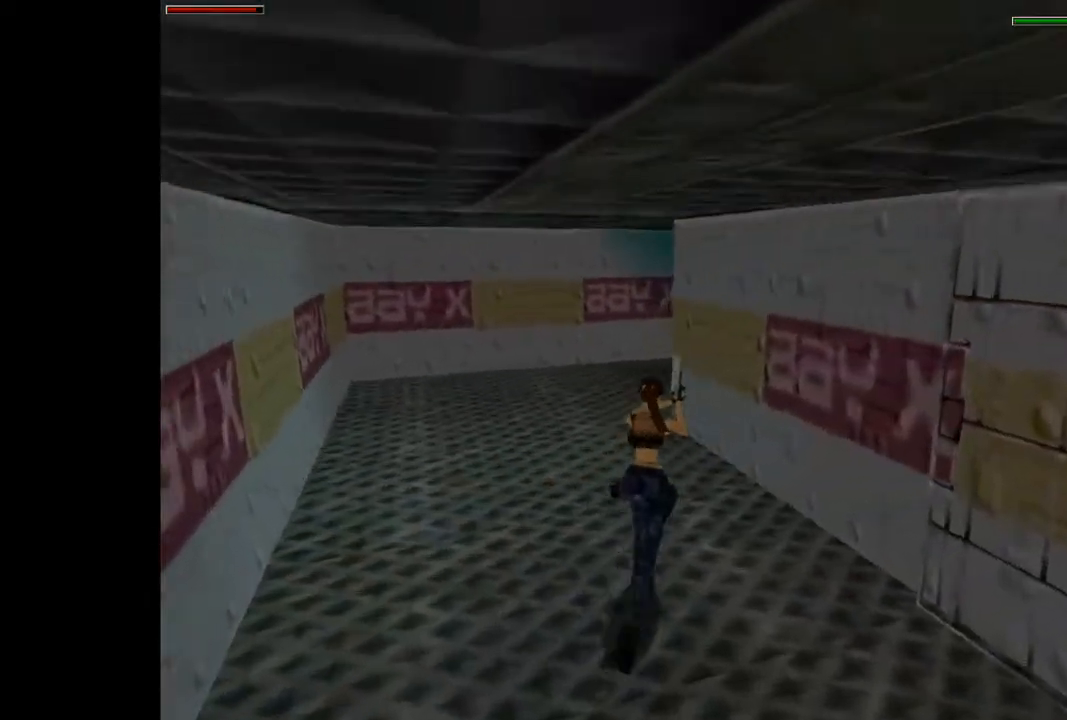
{"buttons": ["R2", "DPAD_UP", "DPAD_RIGHT"], "events": [[167, "R2", "down"], [467, "DPAD_LEFT", "up"], [500, "DPAD_RIGHT", "down"]]}
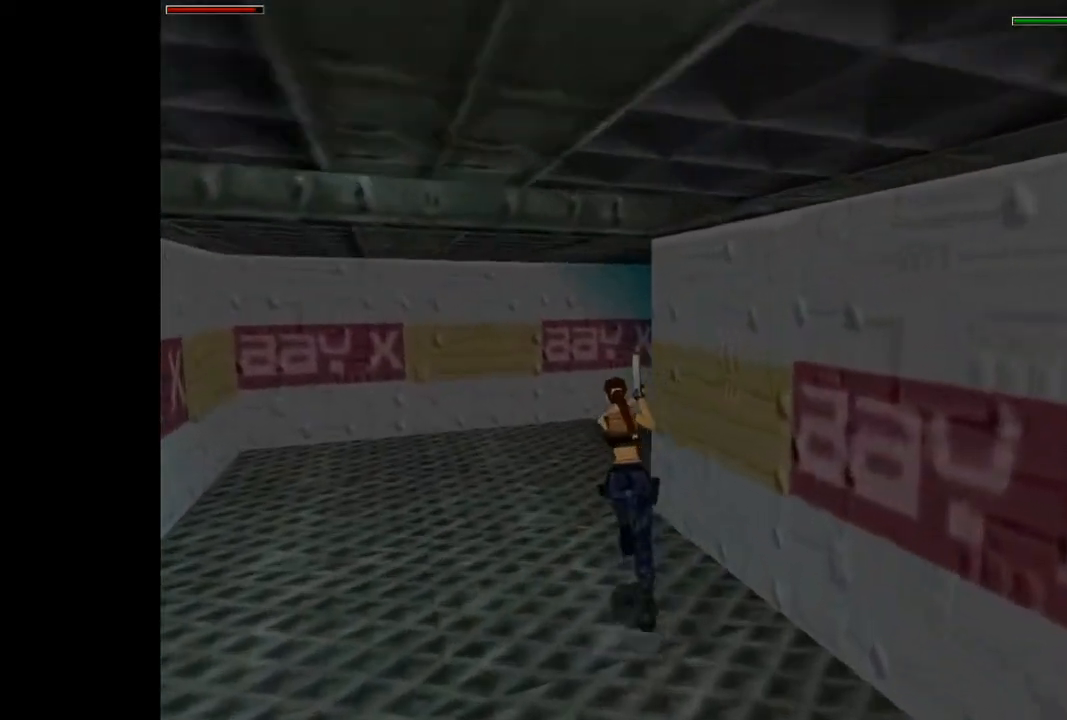
{"buttons": ["R2", "DPAD_UP", "DPAD_RIGHT"], "events": []}
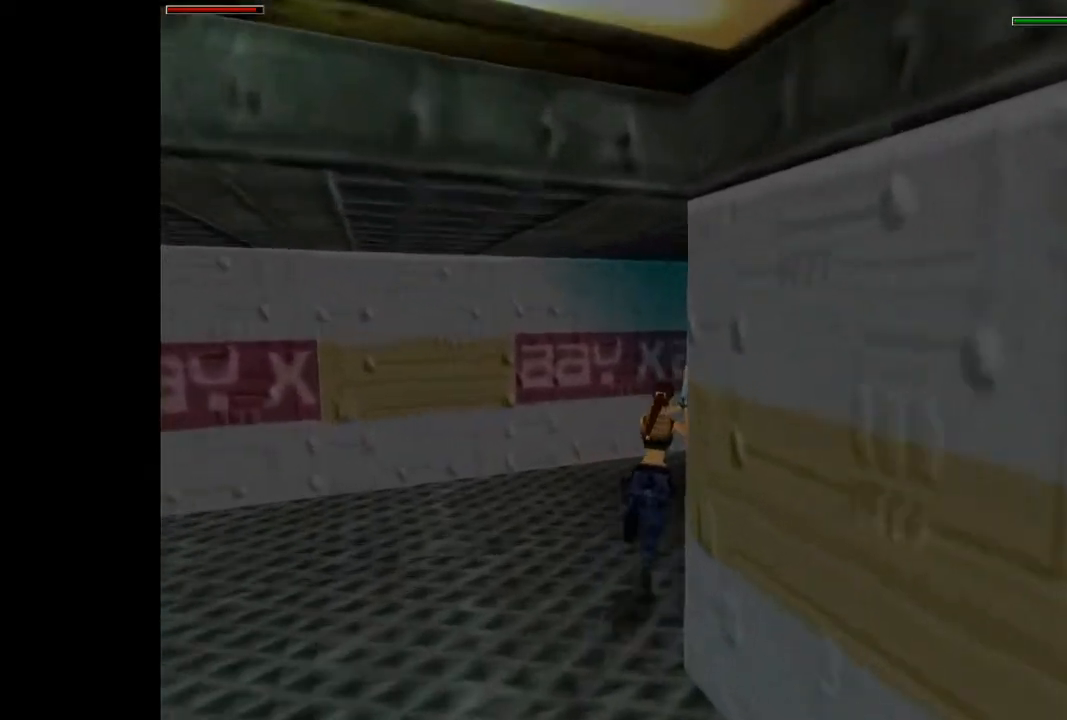
{"buttons": ["DPAD_UP", "DPAD_RIGHT"], "events": [[400, "R2", "up"]]}
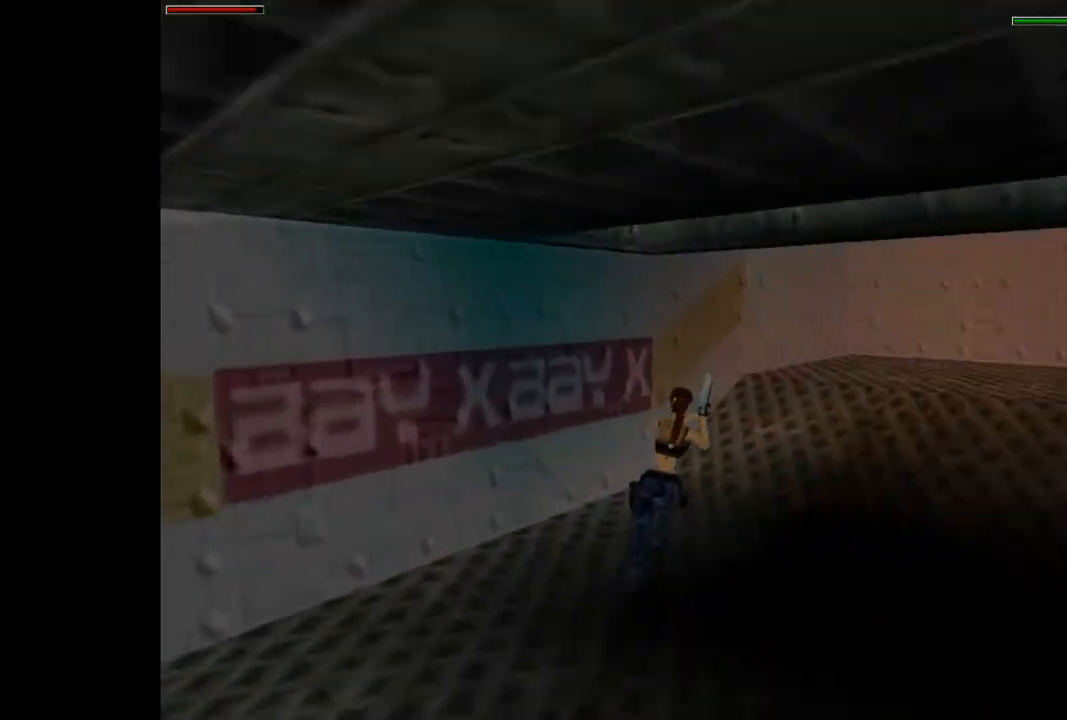
{"buttons": ["DPAD_UP", "DPAD_RIGHT"], "events": []}
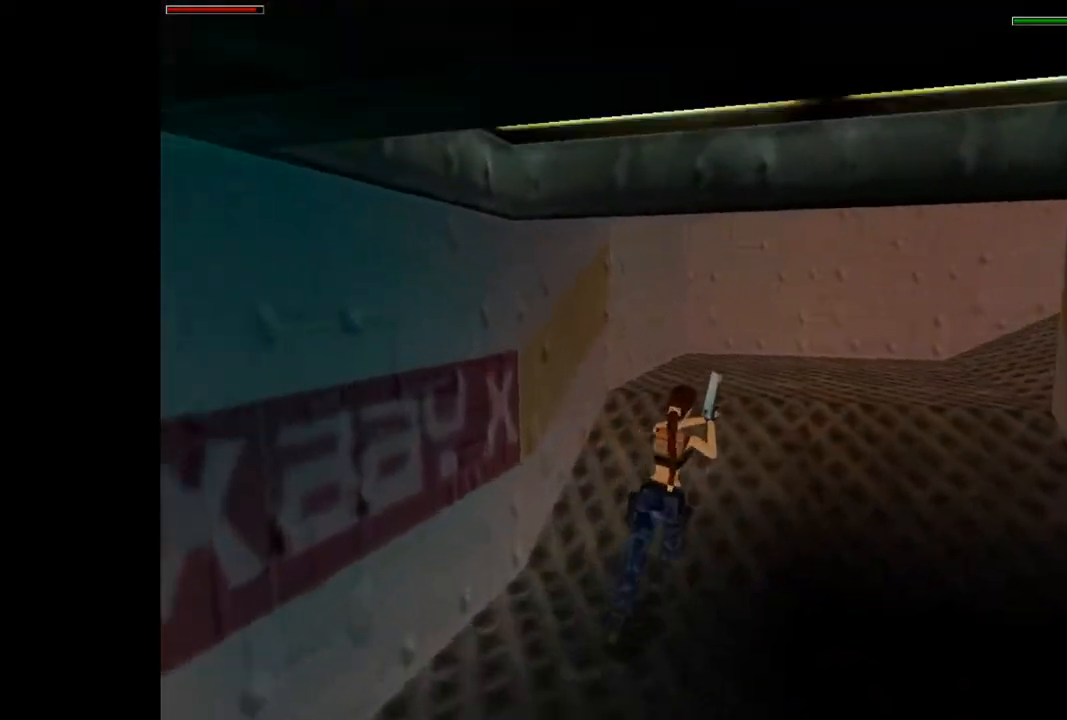
{"buttons": ["R2", "DPAD_UP"], "events": [[233, "DPAD_RIGHT", "up"], [467, "R2", "down"]]}
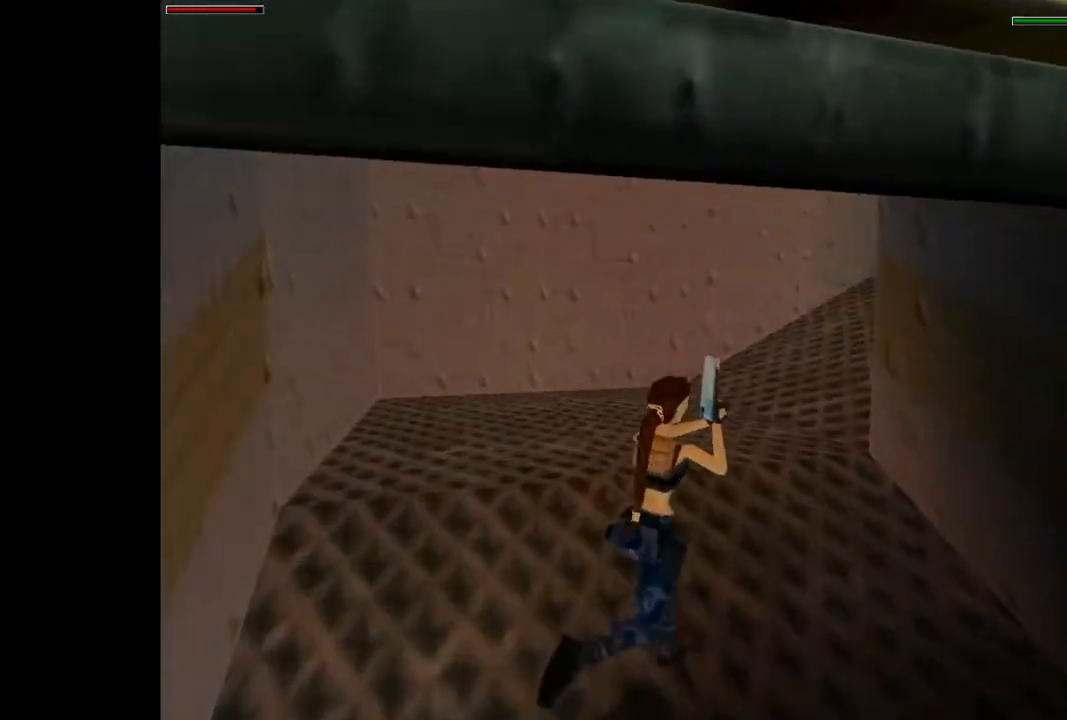
{"buttons": ["R2", "DPAD_UP"], "events": []}
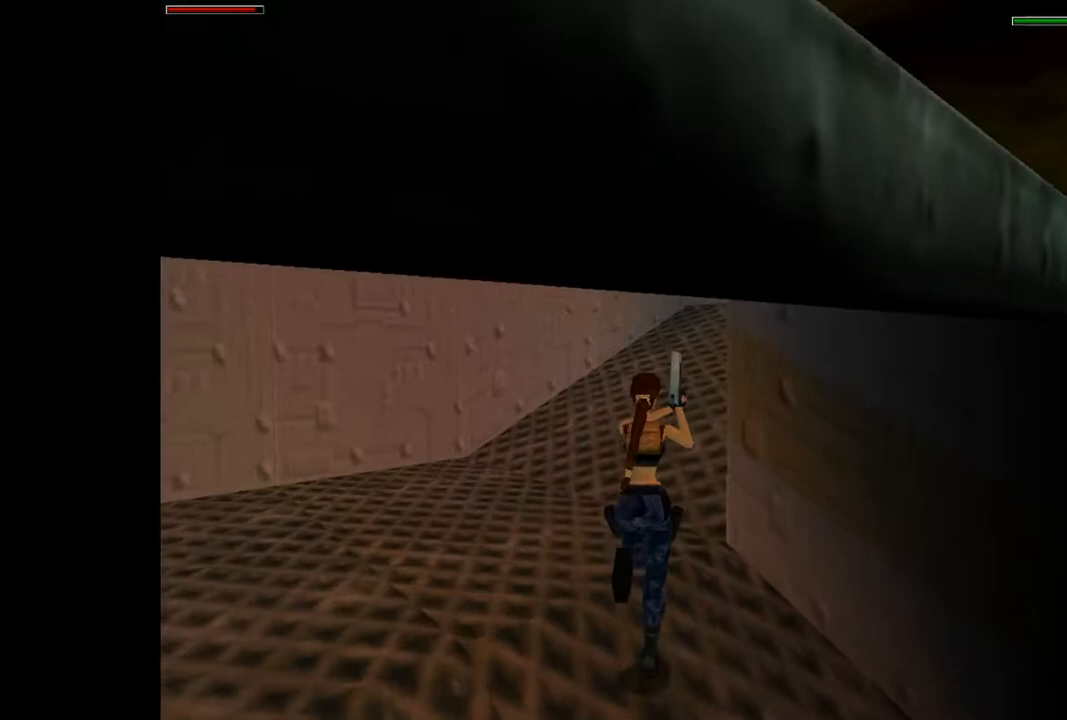
{"buttons": ["R2", "DPAD_UP", "DPAD_RIGHT"], "events": [[100, "DPAD_RIGHT", "down"], [133, "R2", "up"], [333, "TRIANGLE", "down"], [367, "R2", "down"], [467, "TRIANGLE", "up"]]}
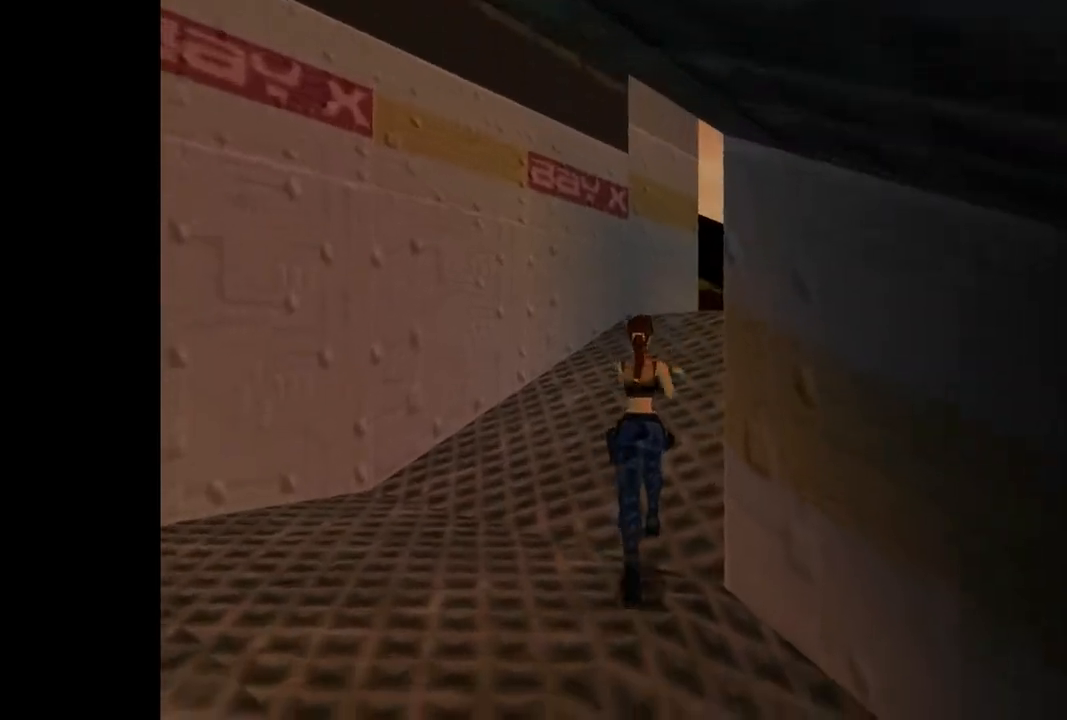
{"buttons": ["R2", "DPAD_UP"], "events": [[400, "R2", "up"], [467, "DPAD_RIGHT", "up"], [467, "R2", "down"]]}